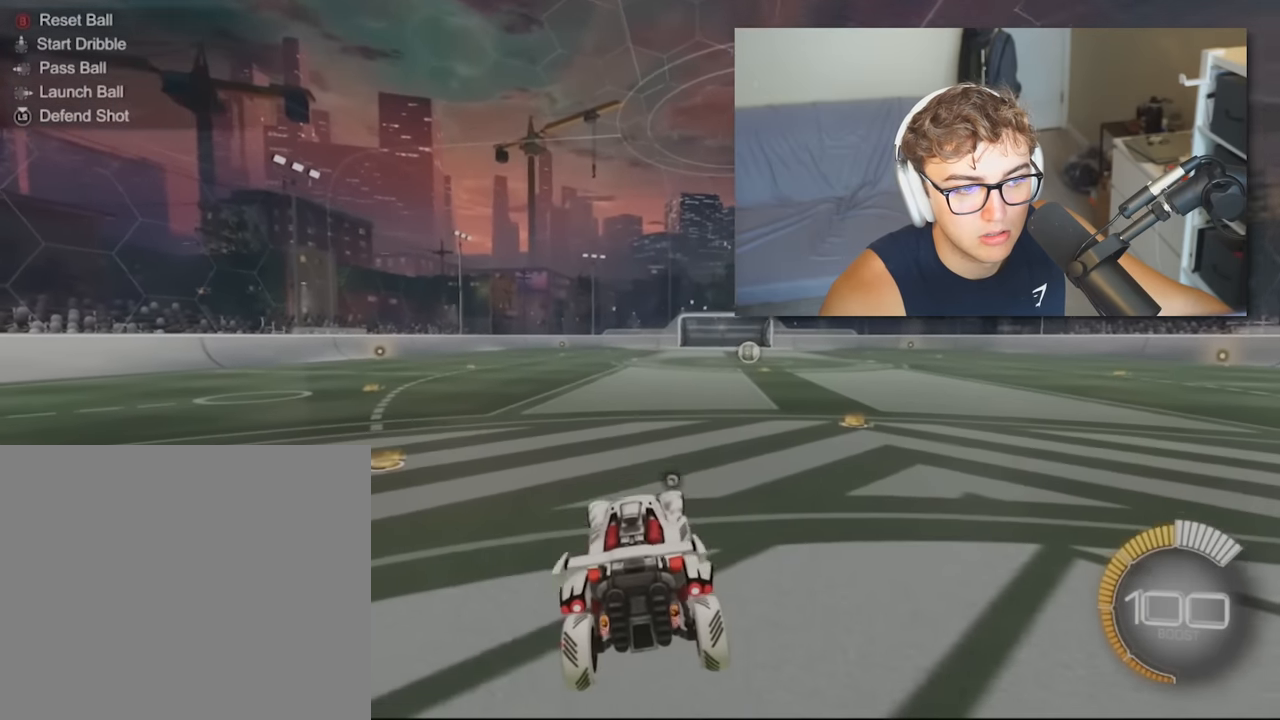
Gameplay with a controller (PlayStation layout); each line is a JSON object with the inputs held at the frame after it. "events" lists button and stick changes between this image and that frame as [ms after this image, input, new state], when the widget could be followed in between. Not read: L3 R3.
{"buttons": [], "left_stick": "center", "right_stick": "center", "events": []}
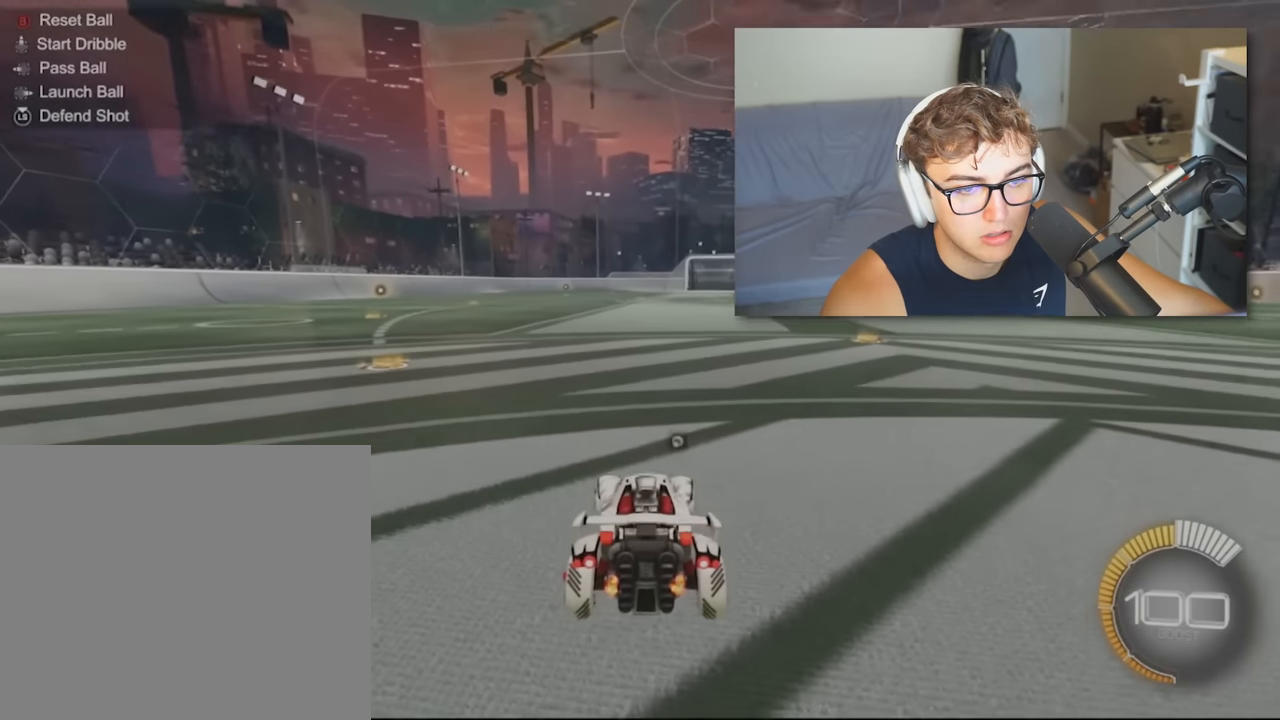
{"buttons": [], "left_stick": "center", "right_stick": "center", "events": []}
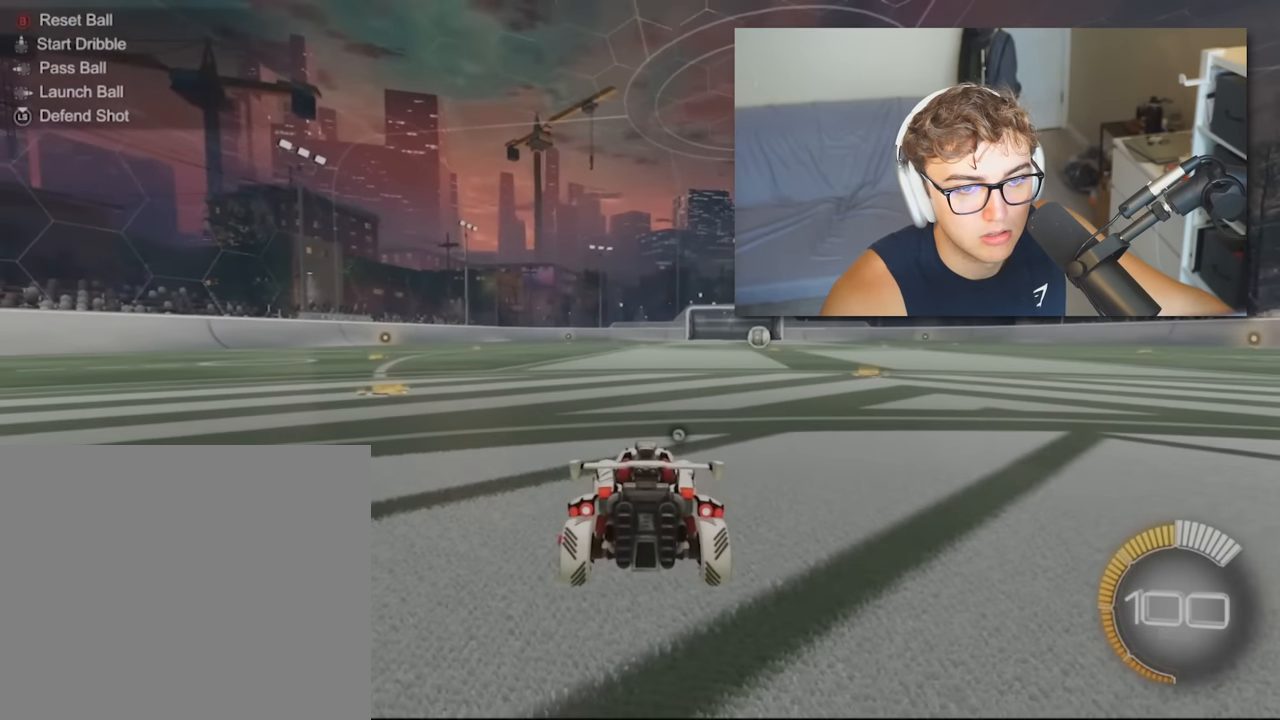
{"buttons": [], "left_stick": "center", "right_stick": "center", "events": []}
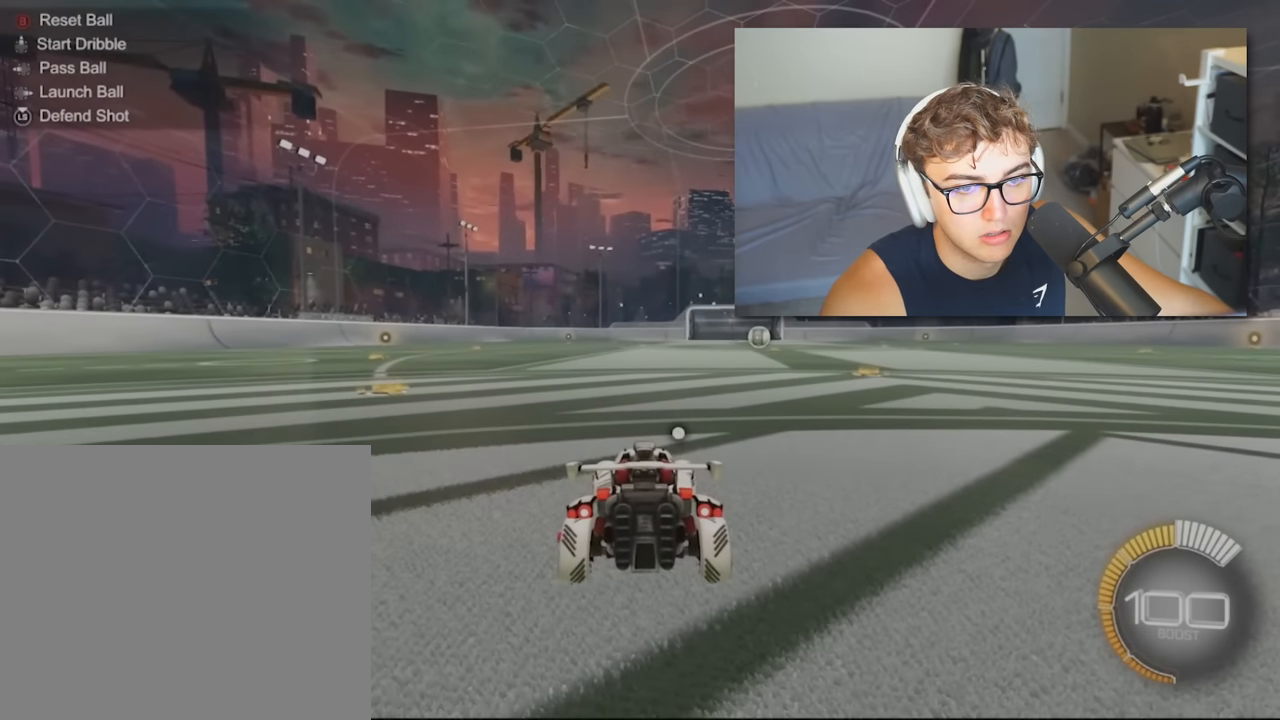
{"buttons": ["CROSS", "L1"], "left_stick": "right", "right_stick": "center", "events": [[33, "L1", "down"], [67, "left_stick", "up-right"], [100, "CROSS", "down"], [133, "left_stick", "right"]]}
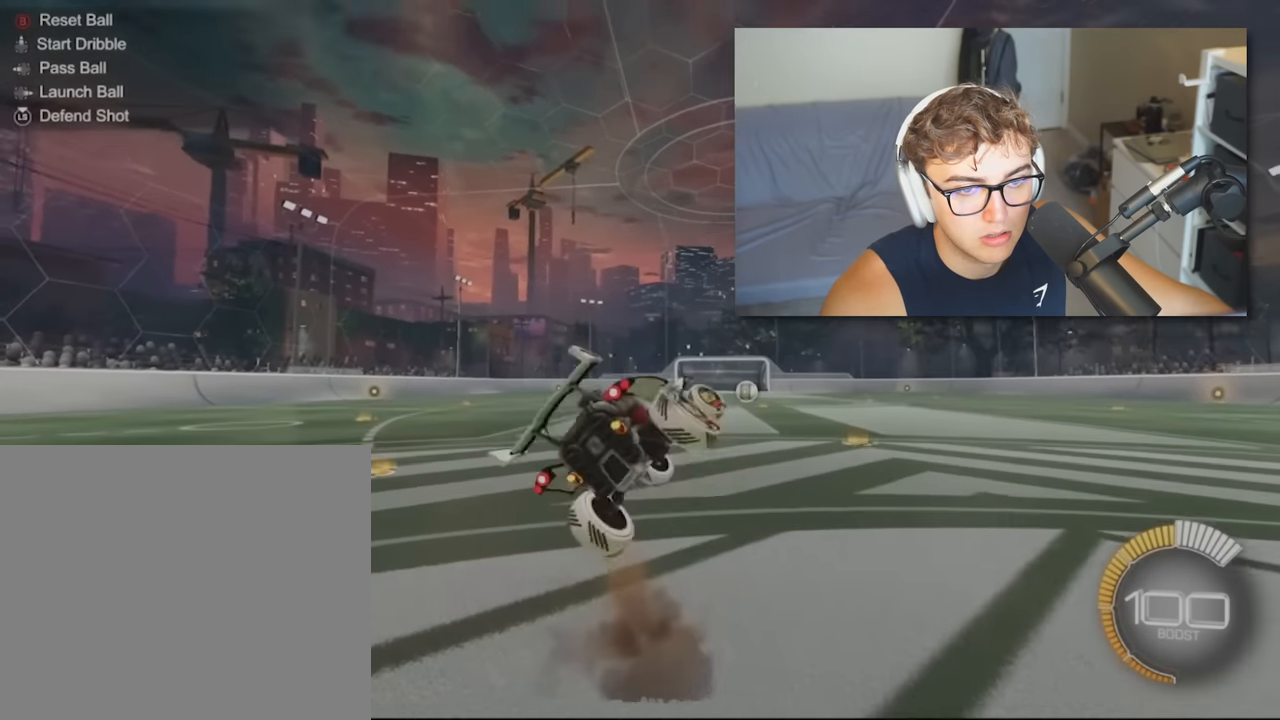
{"buttons": ["CROSS", "L1"], "left_stick": "right", "right_stick": "center", "events": []}
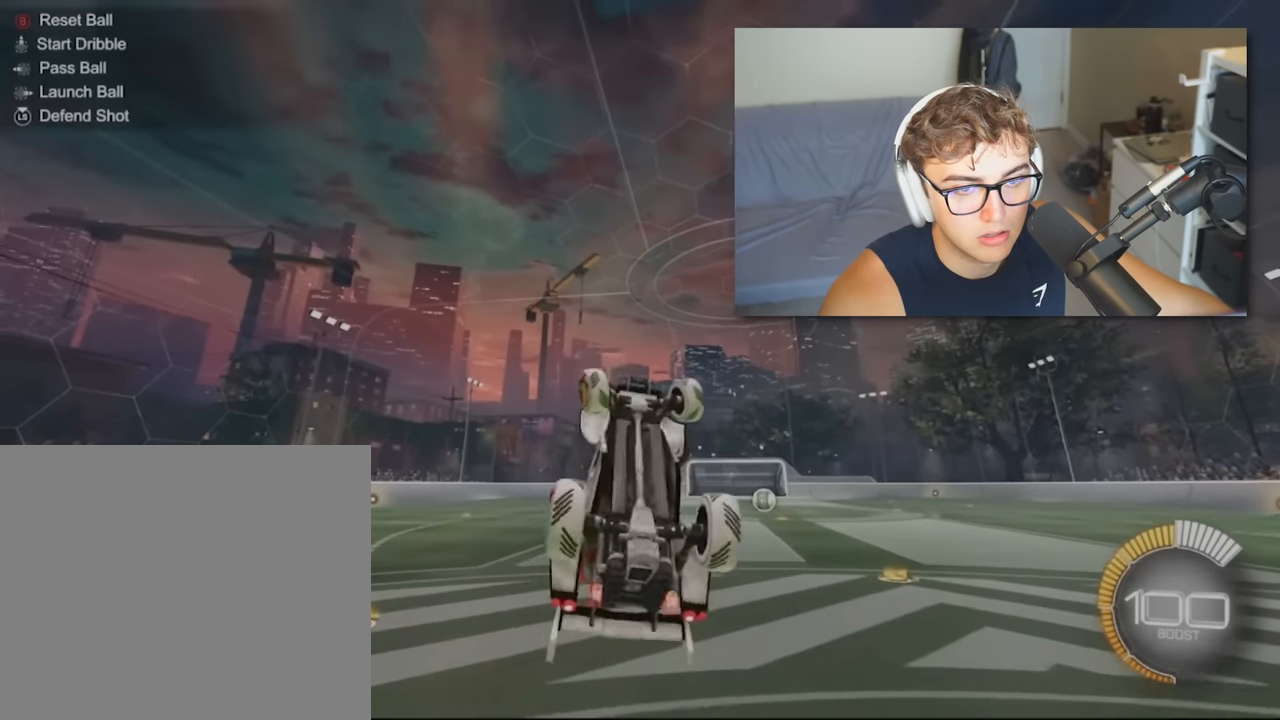
{"buttons": ["L1"], "left_stick": "center", "right_stick": "center", "events": [[433, "CROSS", "up"], [500, "left_stick", "center"]]}
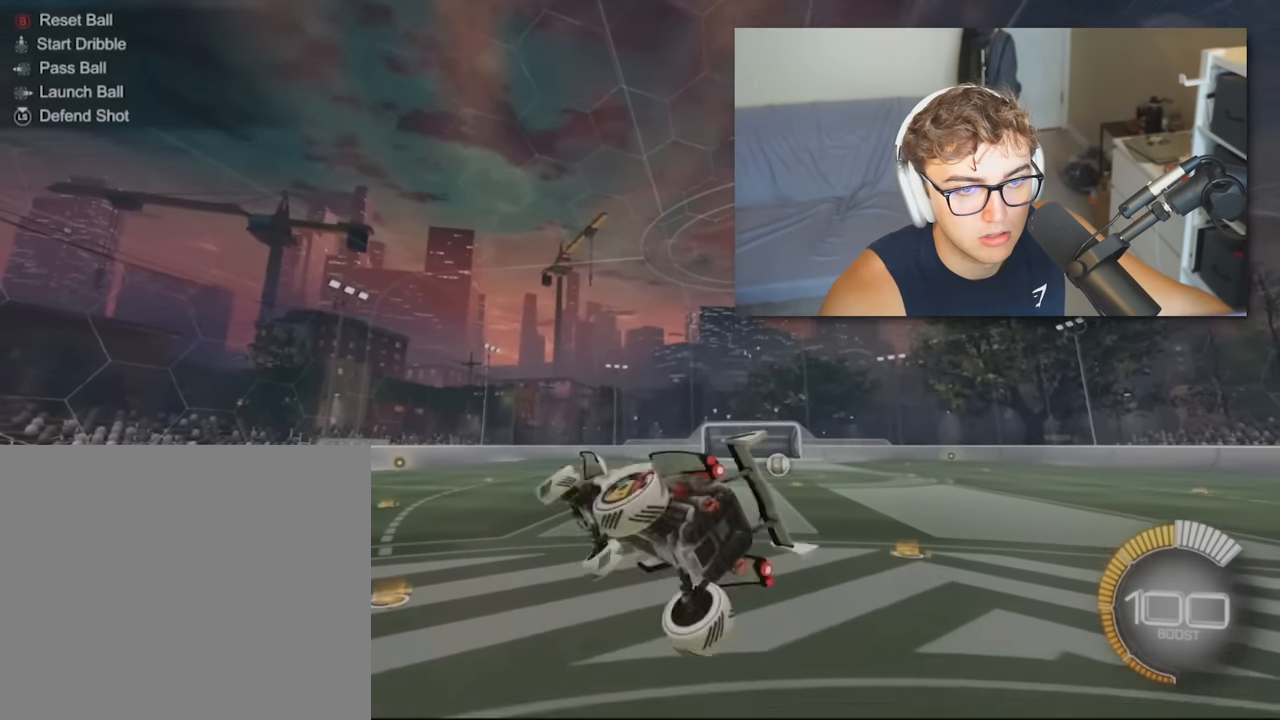
{"buttons": [], "left_stick": "center", "right_stick": "center", "events": [[67, "L1", "up"]]}
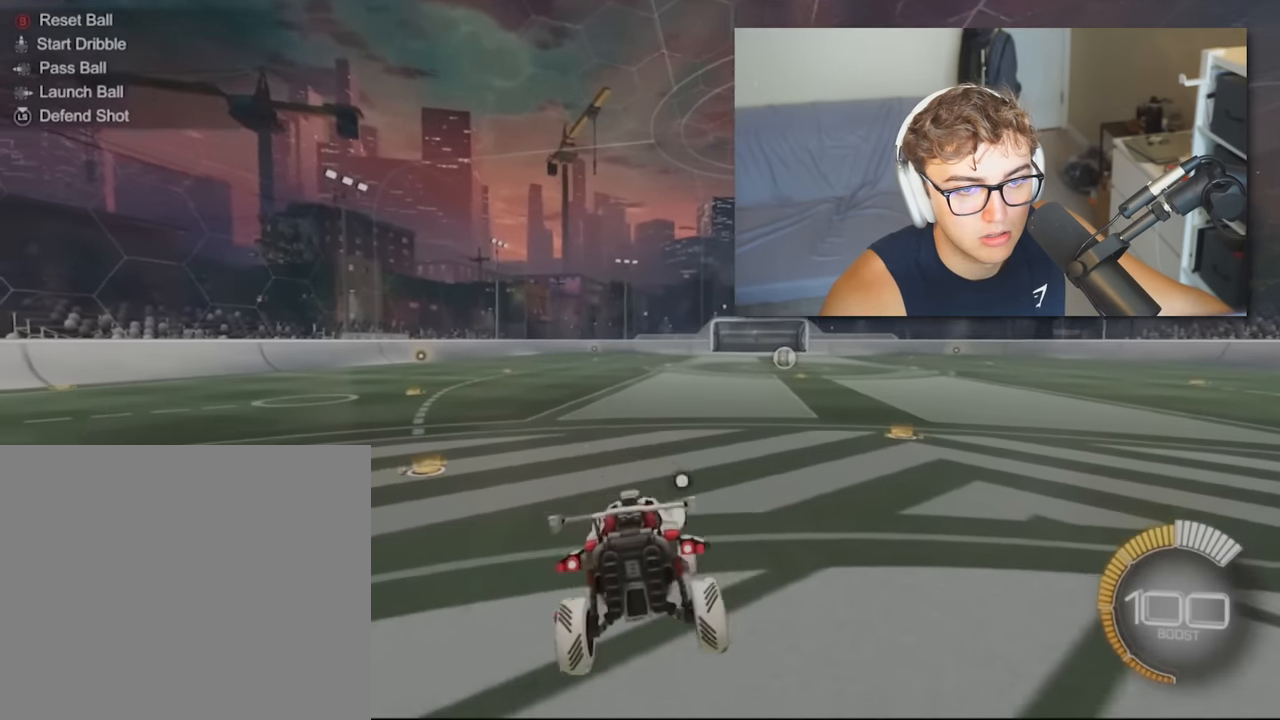
{"buttons": [], "left_stick": "center", "right_stick": "center", "events": []}
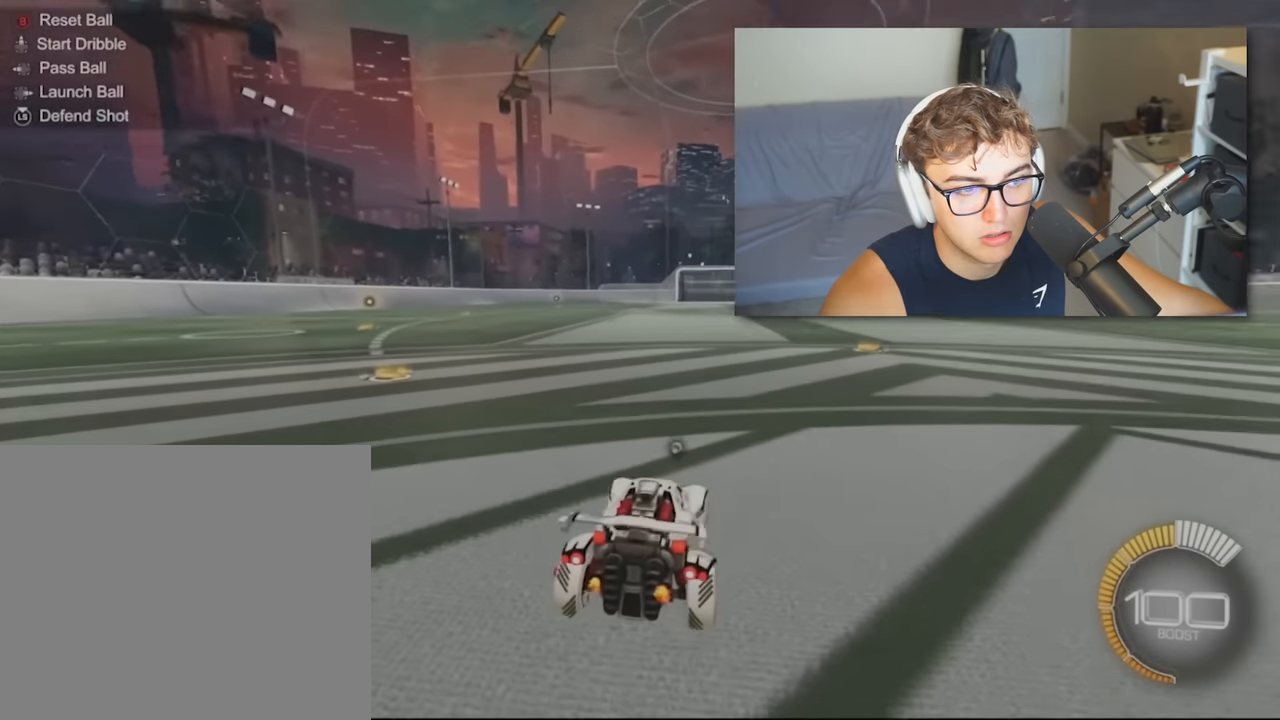
{"buttons": [], "left_stick": "center", "right_stick": "center", "events": []}
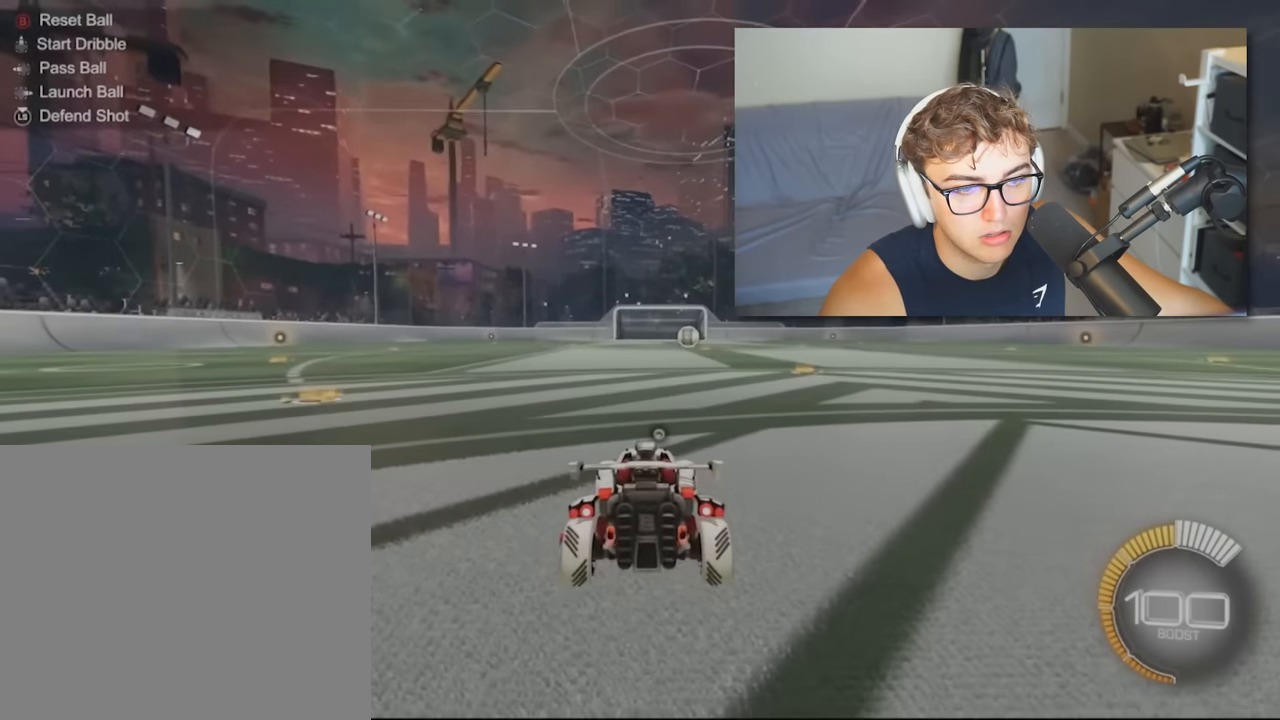
{"buttons": ["CROSS", "L1"], "left_stick": "left", "right_stick": "center", "events": [[167, "L1", "down"], [167, "left_stick", "left"], [200, "CROSS", "down"]]}
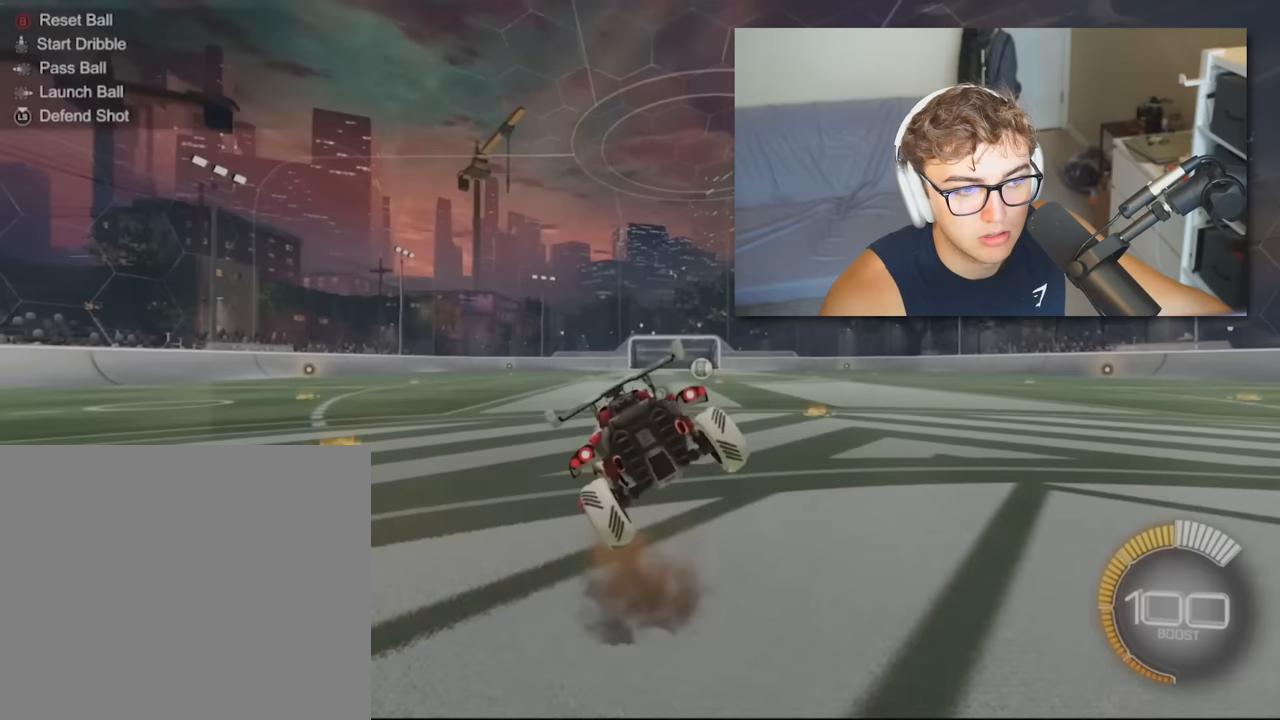
{"buttons": ["CROSS", "L1"], "left_stick": "left", "right_stick": "center", "events": []}
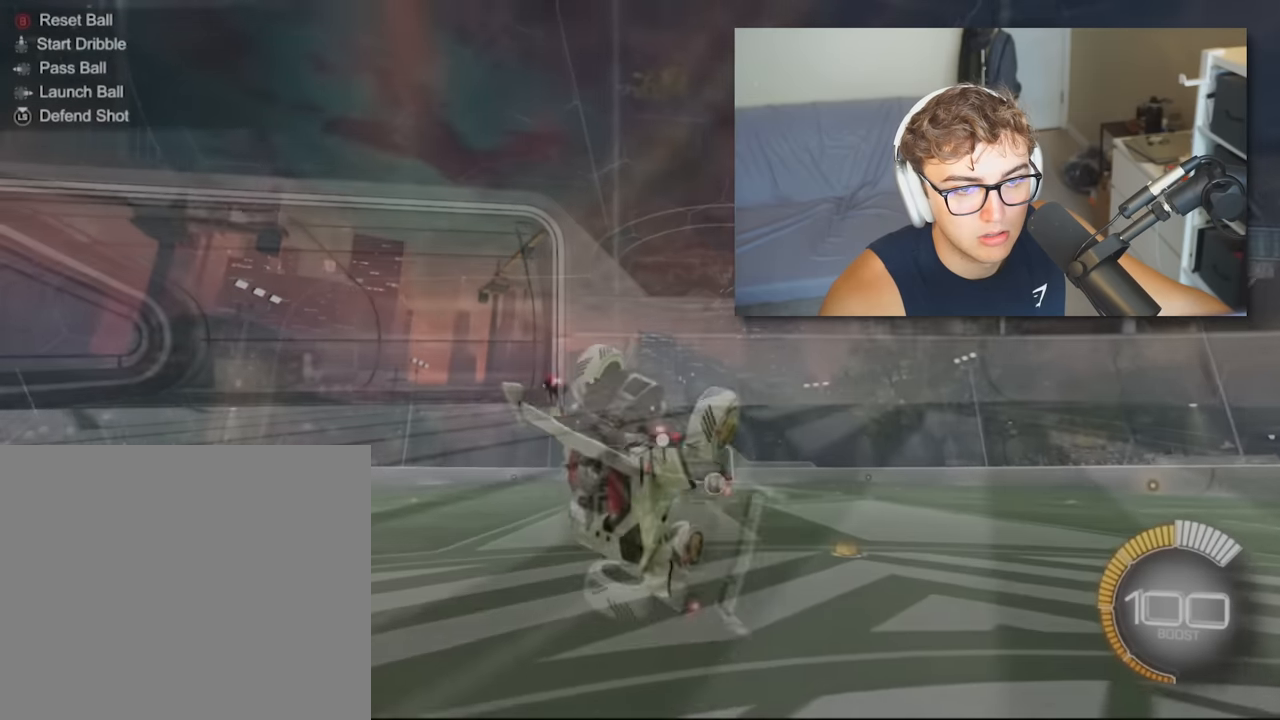
{"buttons": [], "left_stick": "center", "right_stick": "center", "events": [[200, "L1", "up"], [433, "CROSS", "up"], [433, "left_stick", "center"]]}
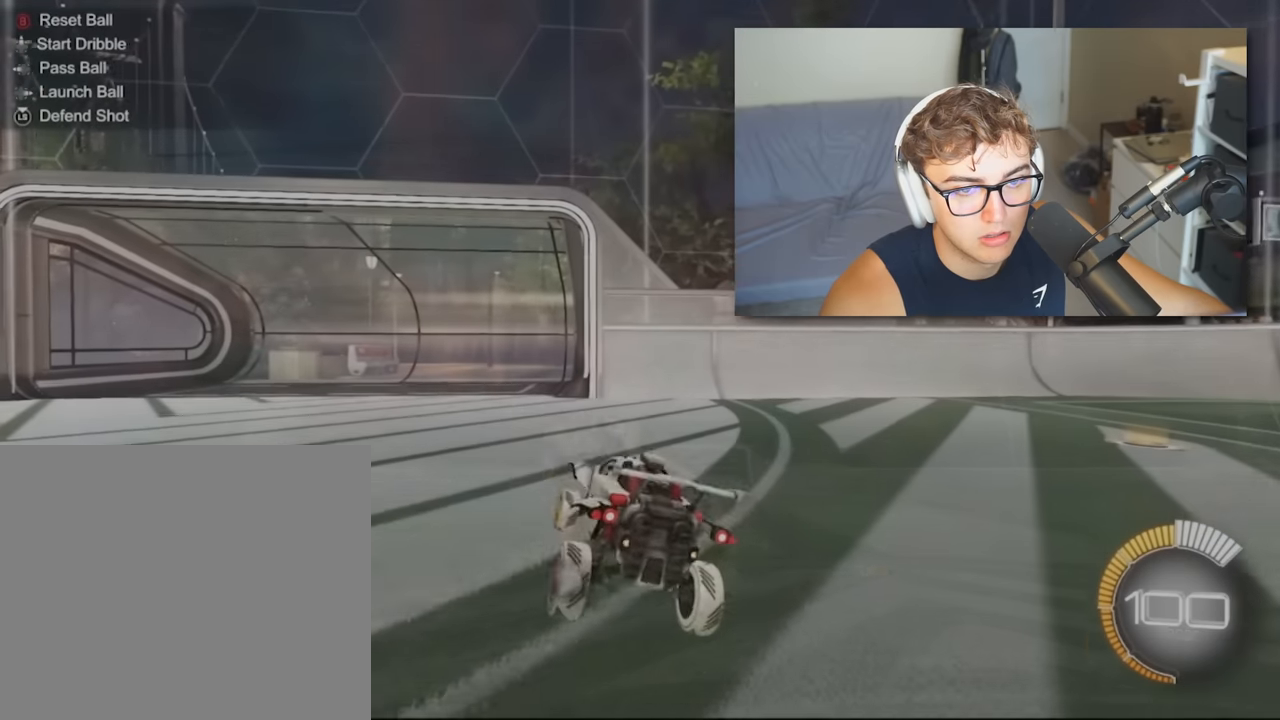
{"buttons": ["CROSS", "L1"], "left_stick": "right", "right_stick": "center", "events": [[433, "L1", "down"], [433, "left_stick", "right"], [500, "CROSS", "down"]]}
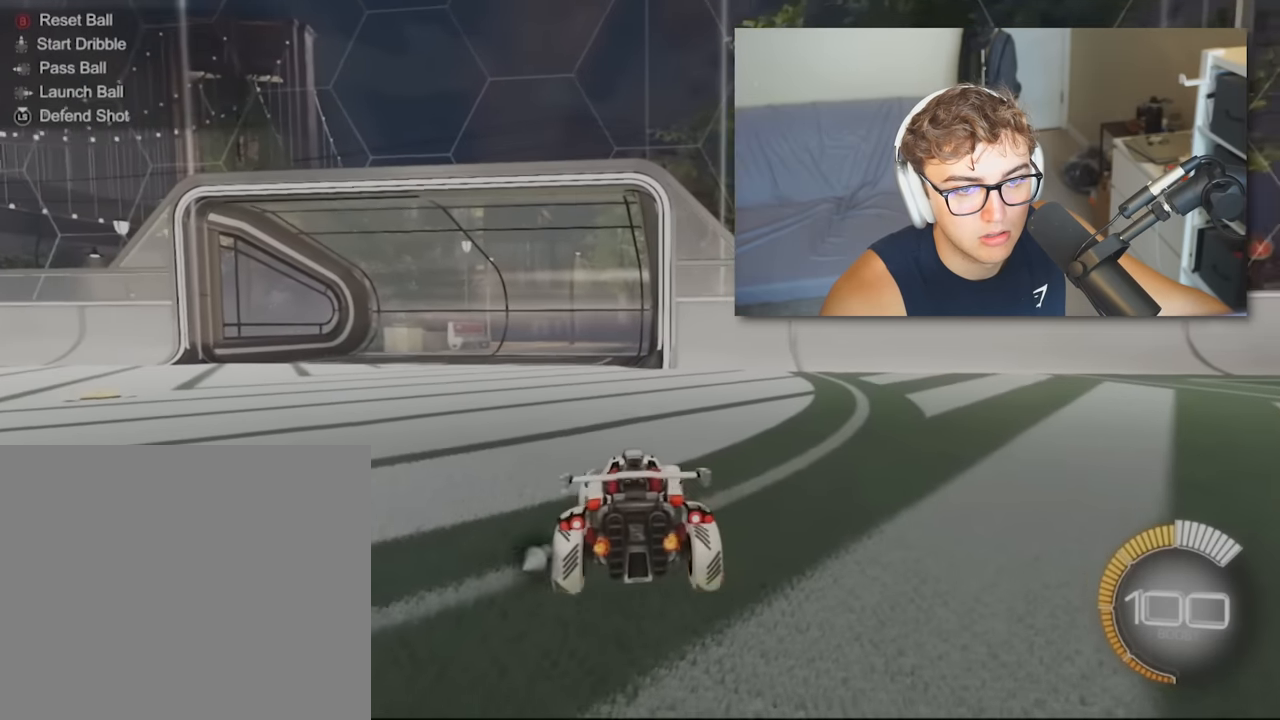
{"buttons": ["CROSS", "L1"], "left_stick": "right", "right_stick": "center", "events": []}
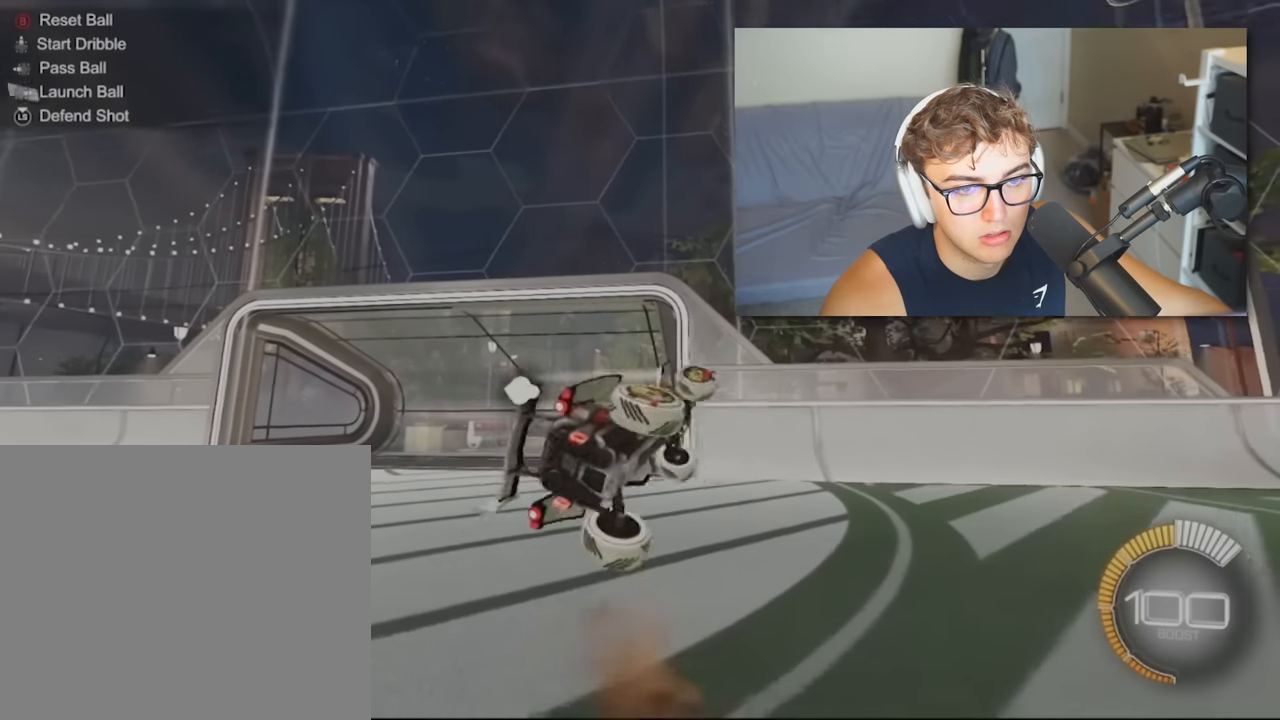
{"buttons": ["CROSS"], "left_stick": "right", "right_stick": "center", "events": [[100, "L1", "up"]]}
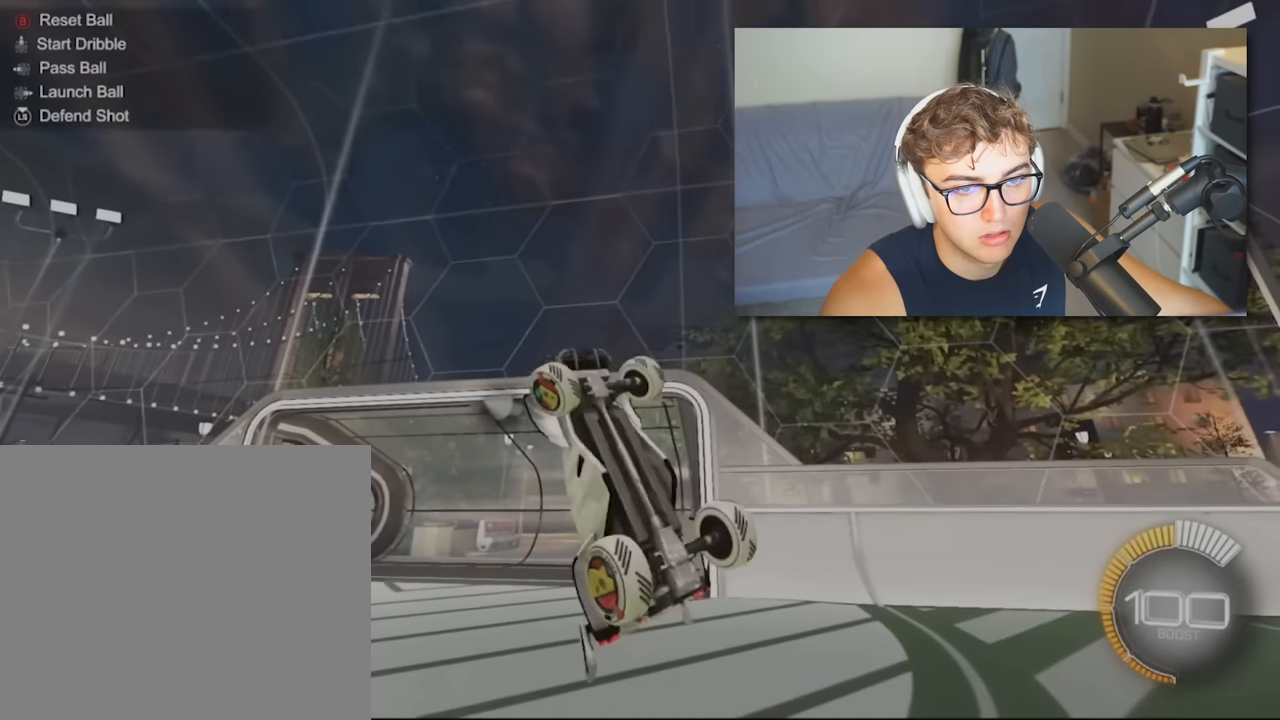
{"buttons": ["CROSS"], "left_stick": "right", "right_stick": "center", "events": []}
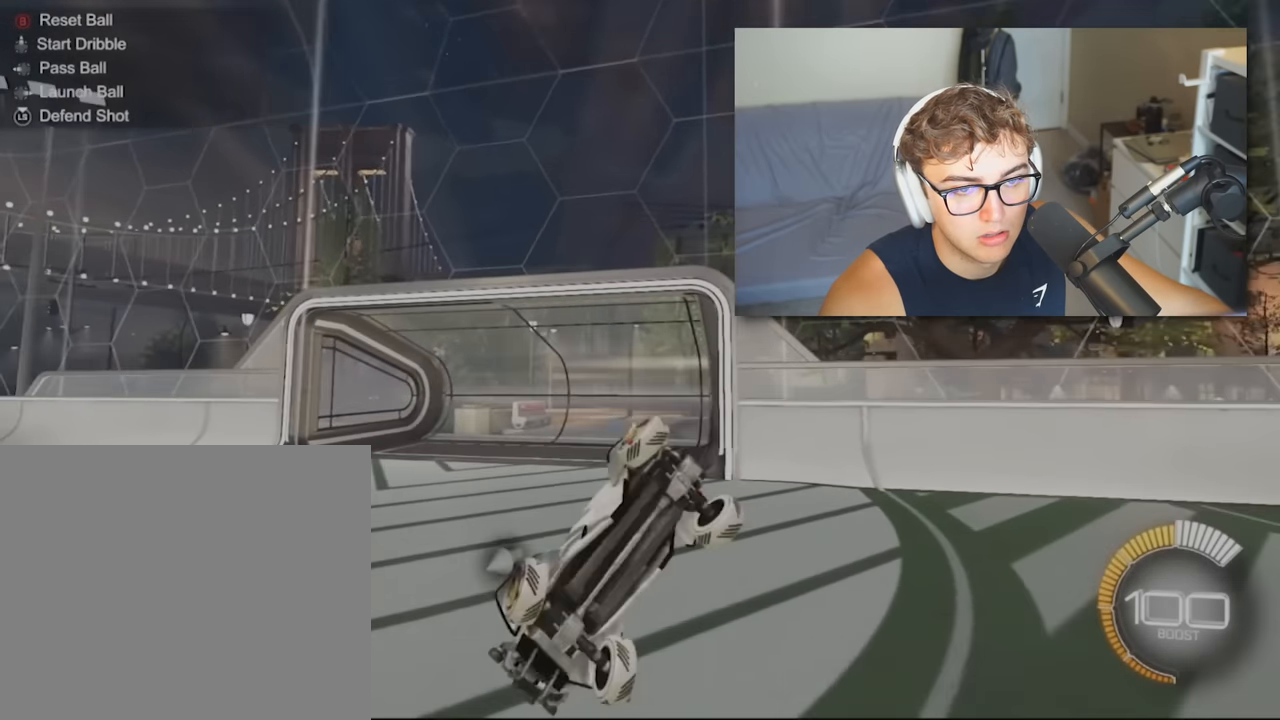
{"buttons": ["CROSS"], "left_stick": "right", "right_stick": "center", "events": []}
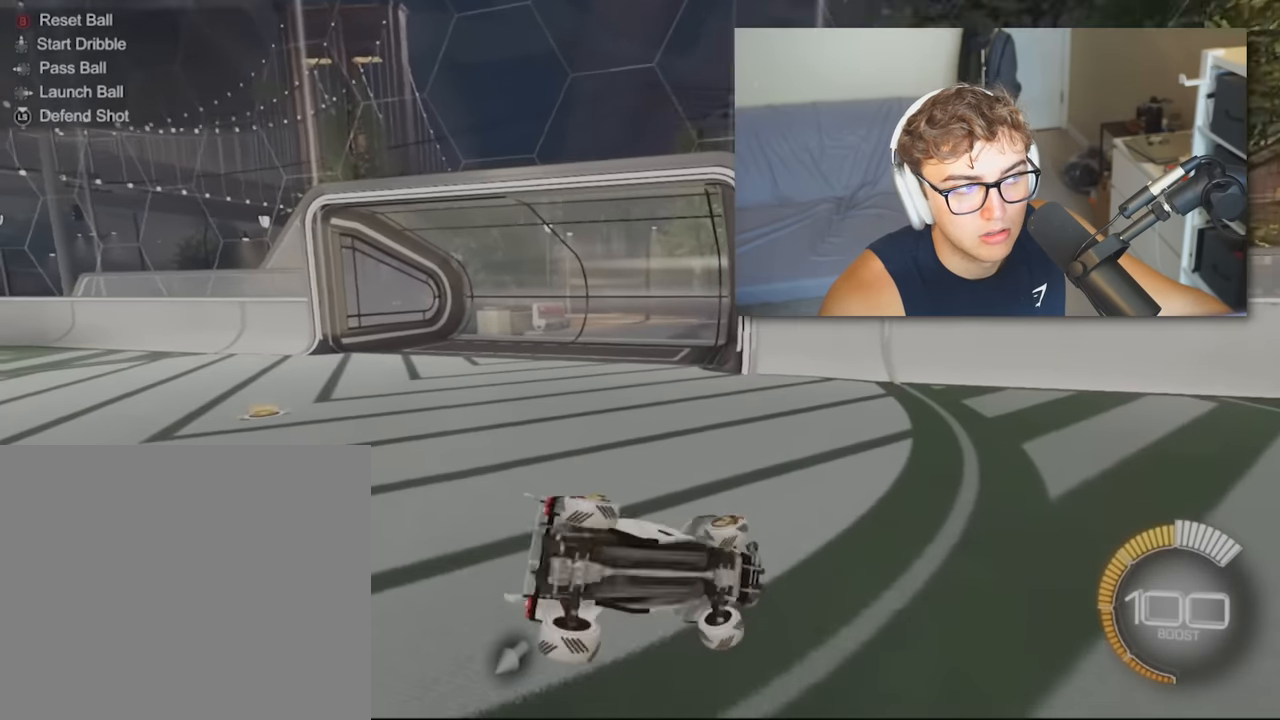
{"buttons": [], "left_stick": "center", "right_stick": "center", "events": [[133, "CROSS", "up"], [267, "left_stick", "center"]]}
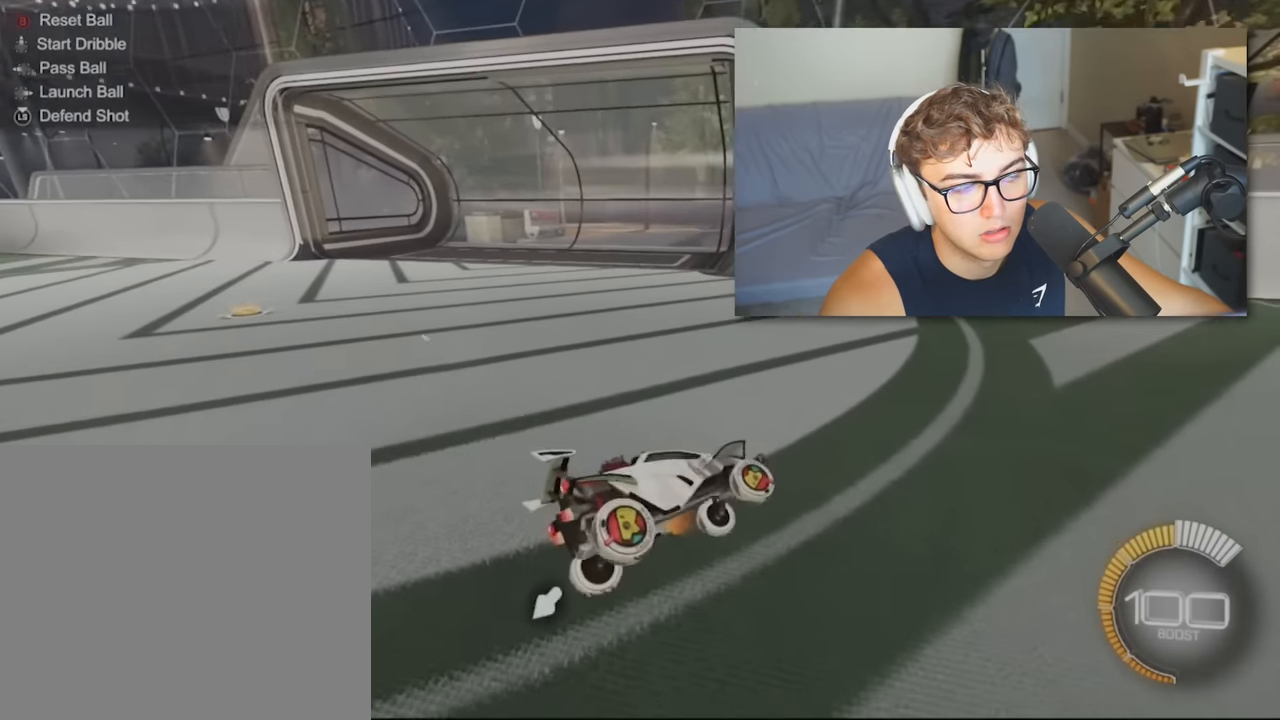
{"buttons": [], "left_stick": "center", "right_stick": "center", "events": []}
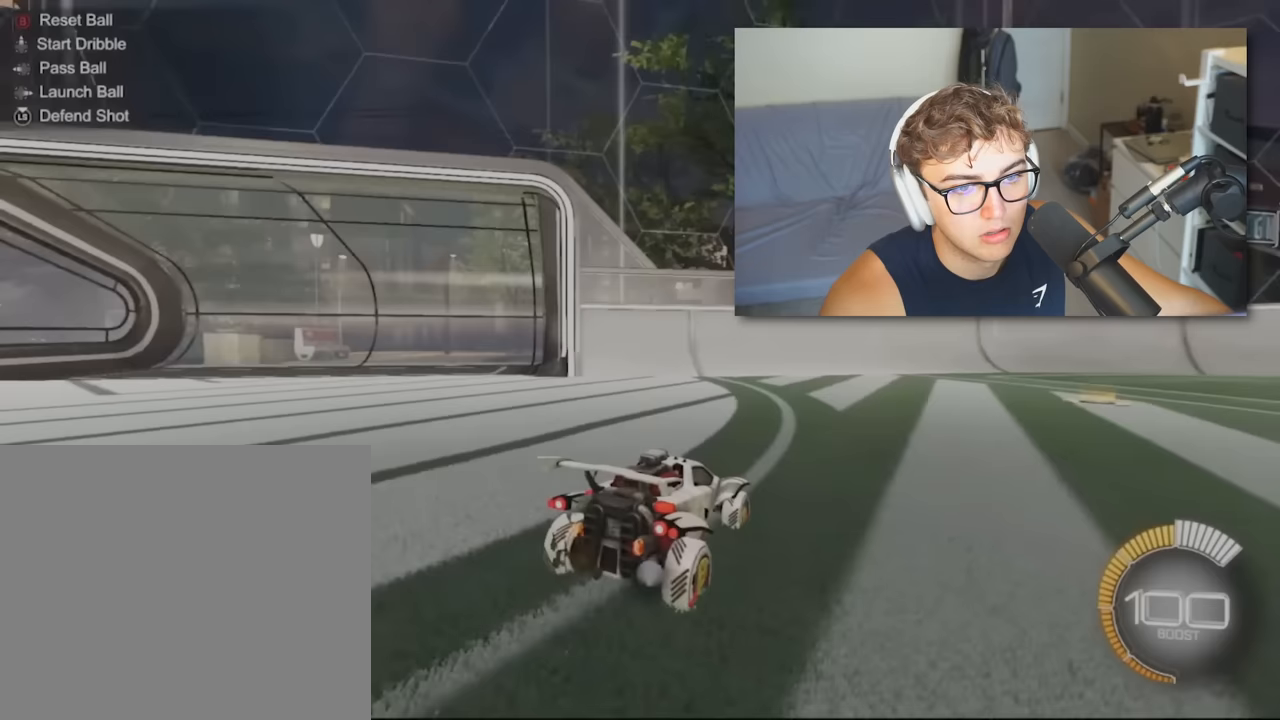
{"buttons": [], "left_stick": "center", "right_stick": "center", "events": []}
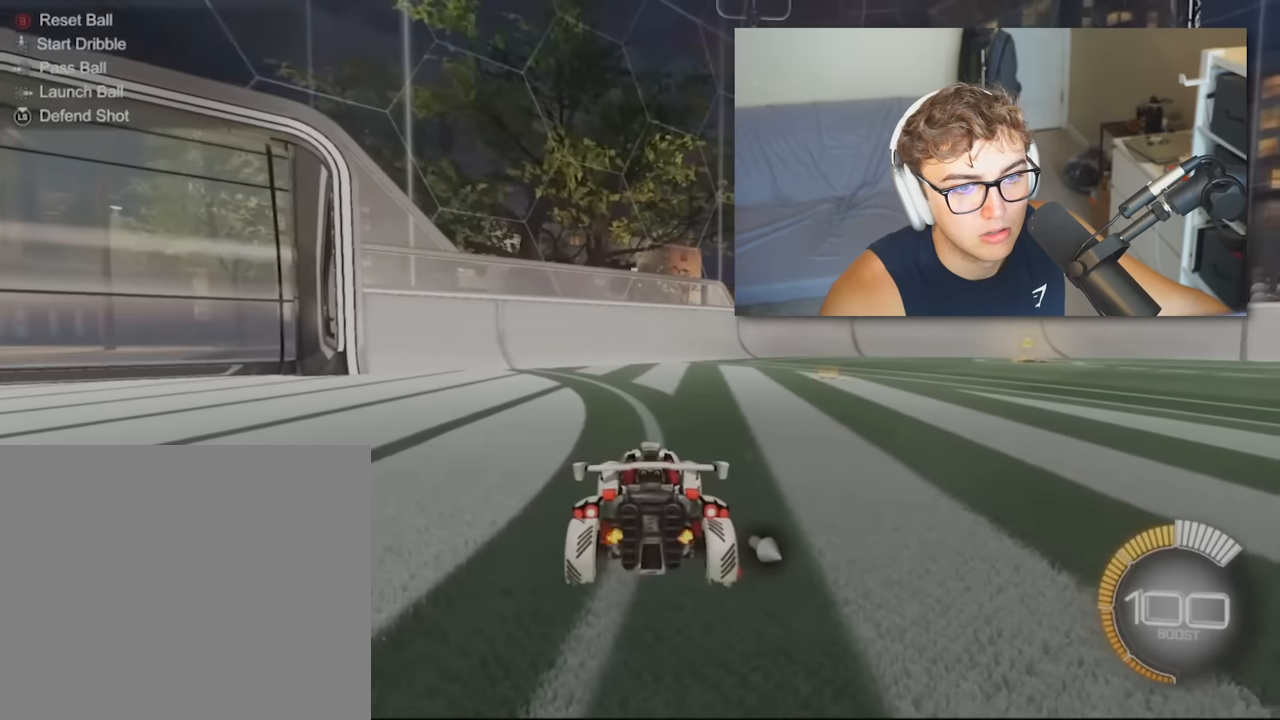
{"buttons": ["CROSS", "L1"], "left_stick": "down", "right_stick": "center", "events": [[33, "CROSS", "down"], [33, "L1", "down"], [67, "left_stick", "down"]]}
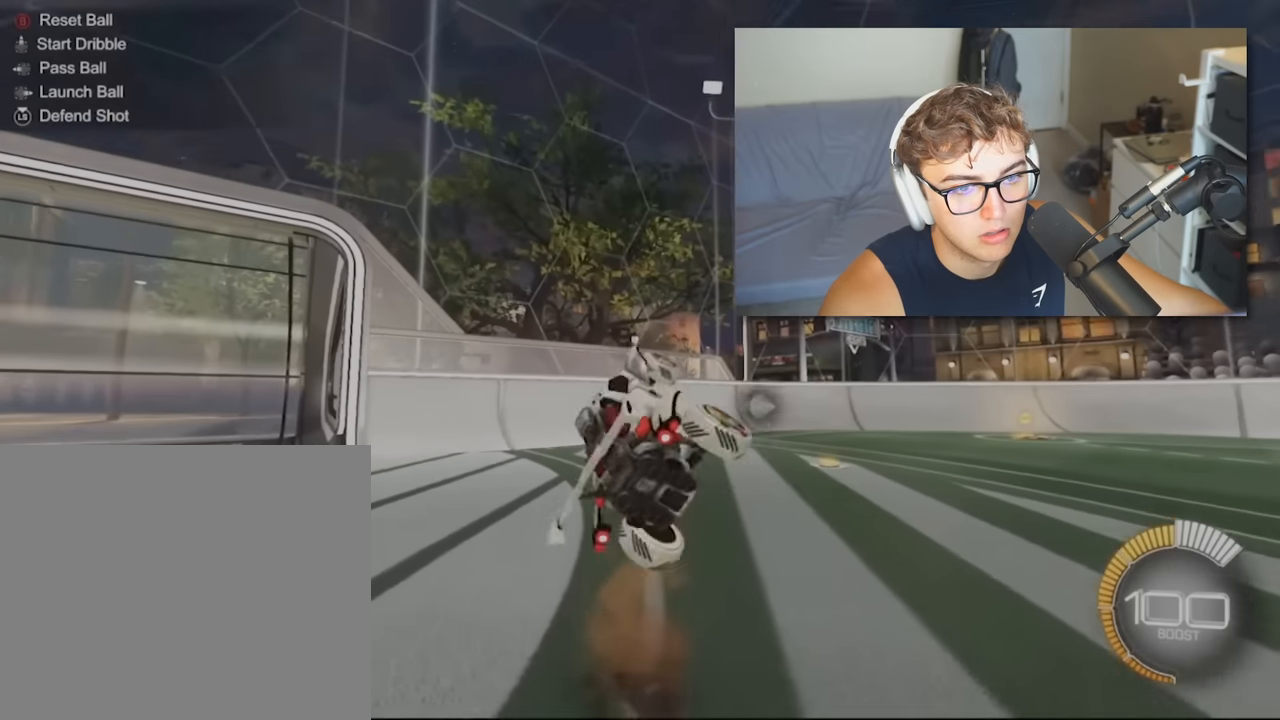
{"buttons": ["CROSS"], "left_stick": "down", "right_stick": "center", "events": [[333, "L1", "up"]]}
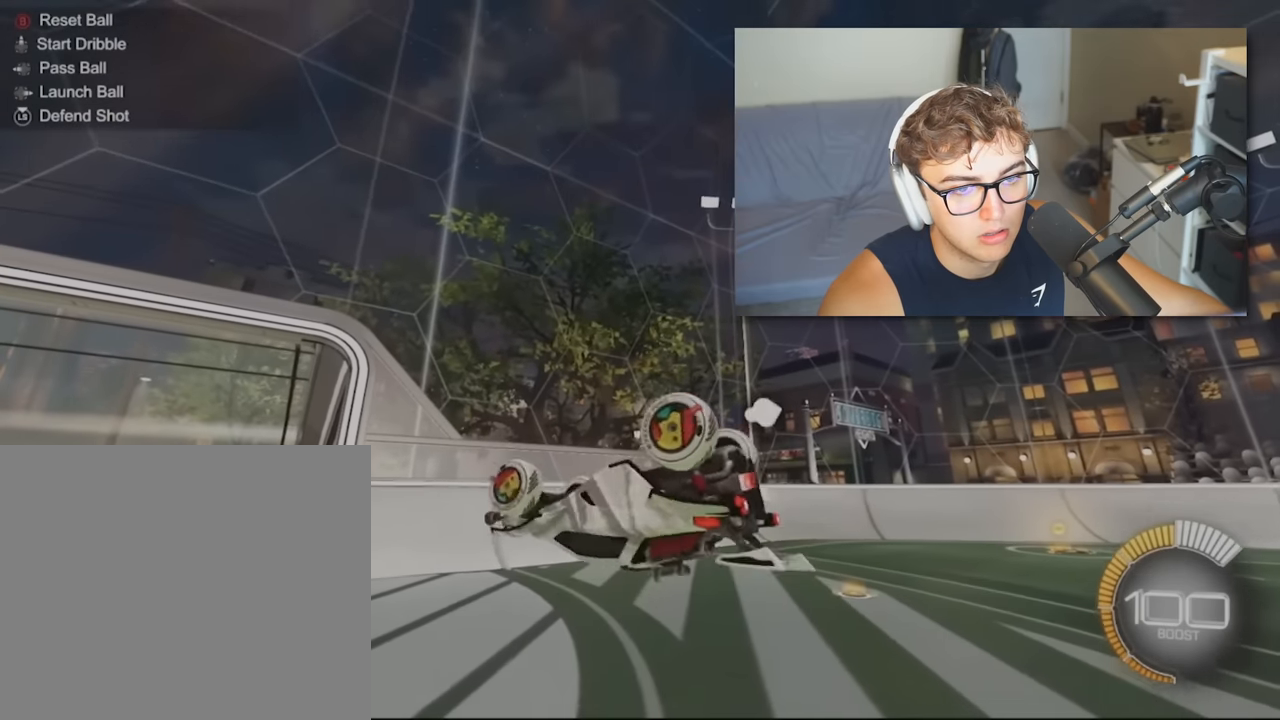
{"buttons": ["CROSS"], "left_stick": "down", "right_stick": "center", "events": []}
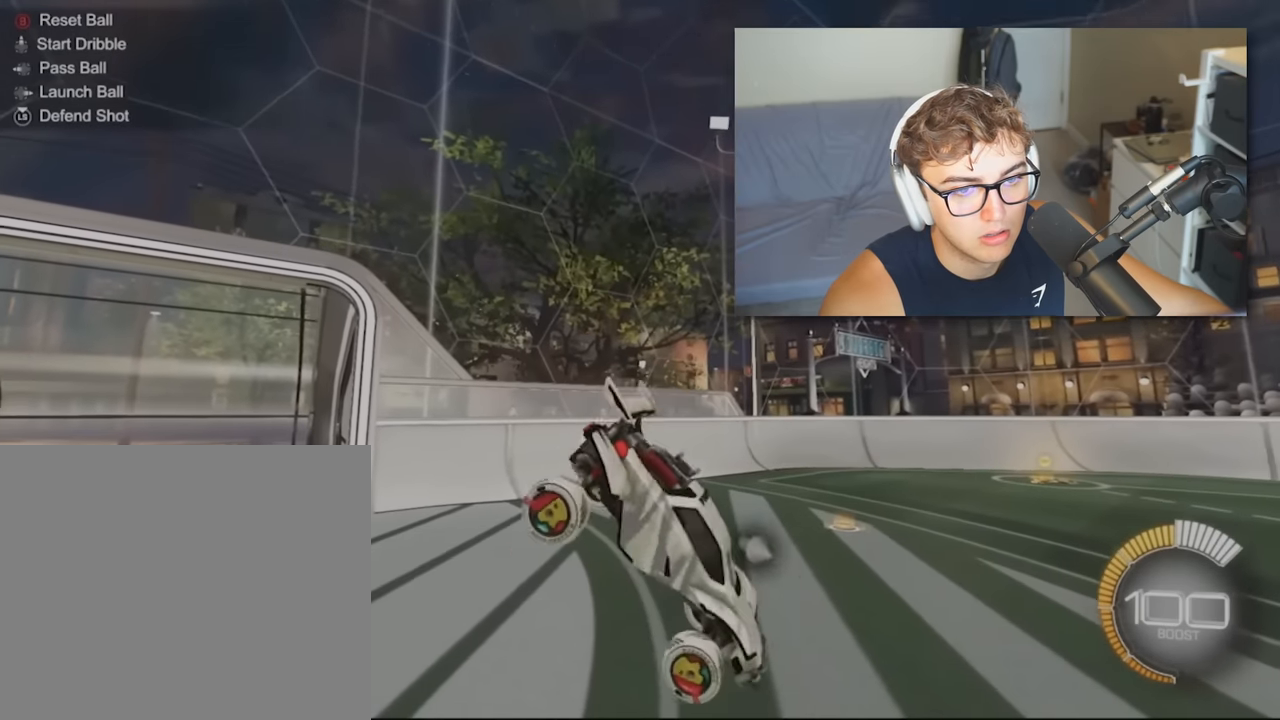
{"buttons": ["CROSS"], "left_stick": "up", "right_stick": "center", "events": [[167, "left_stick", "center"], [333, "left_stick", "up"]]}
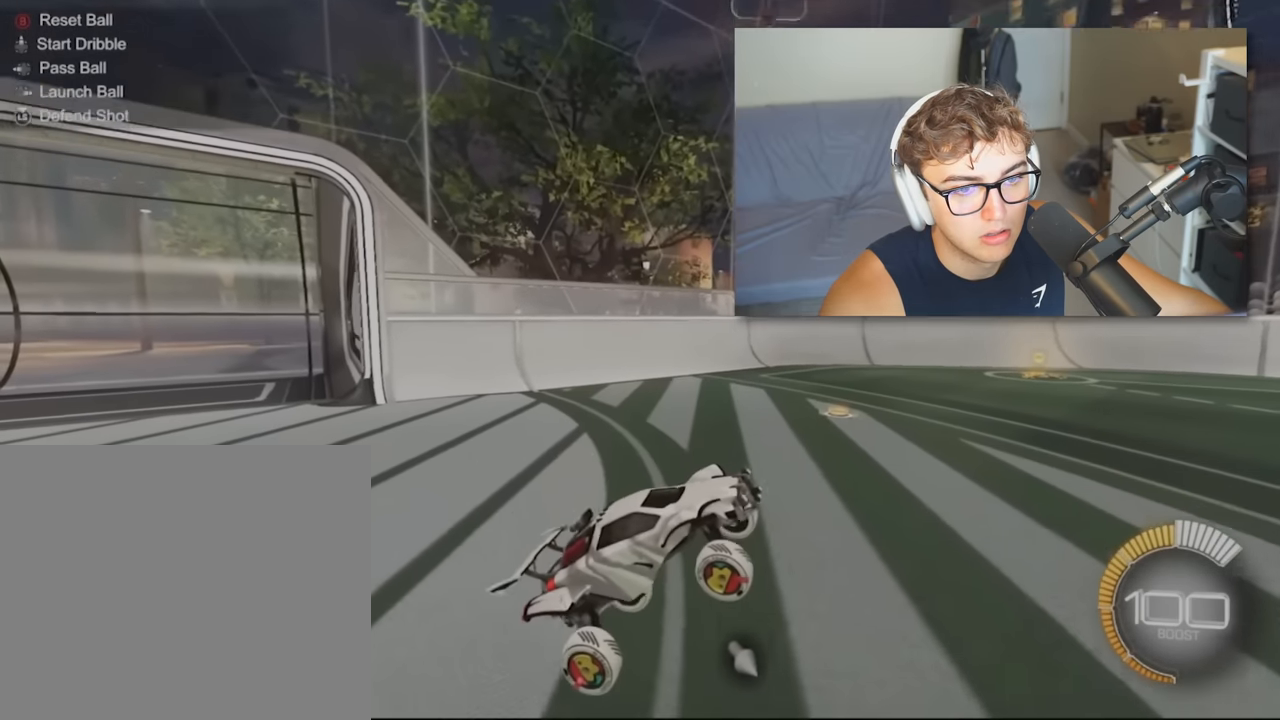
{"buttons": [], "left_stick": "center", "right_stick": "center", "events": [[133, "left_stick", "center"], [233, "CROSS", "up"]]}
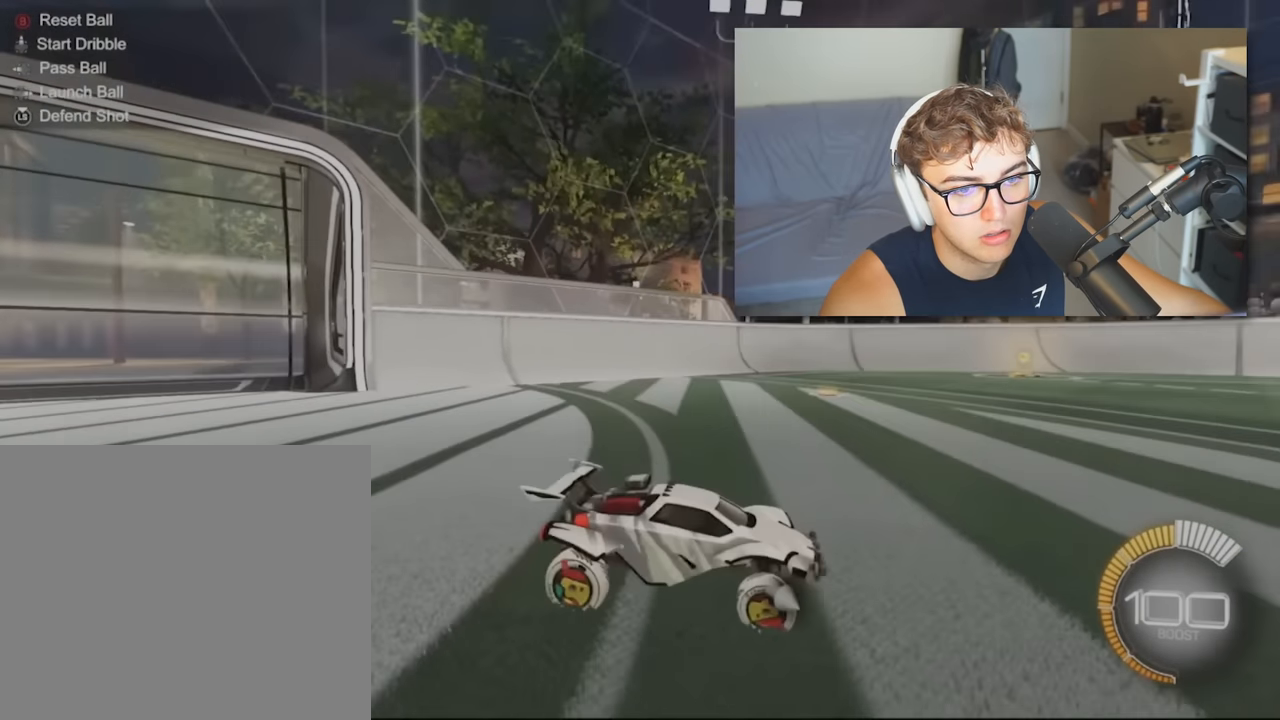
{"buttons": [], "left_stick": "center", "right_stick": "center", "events": []}
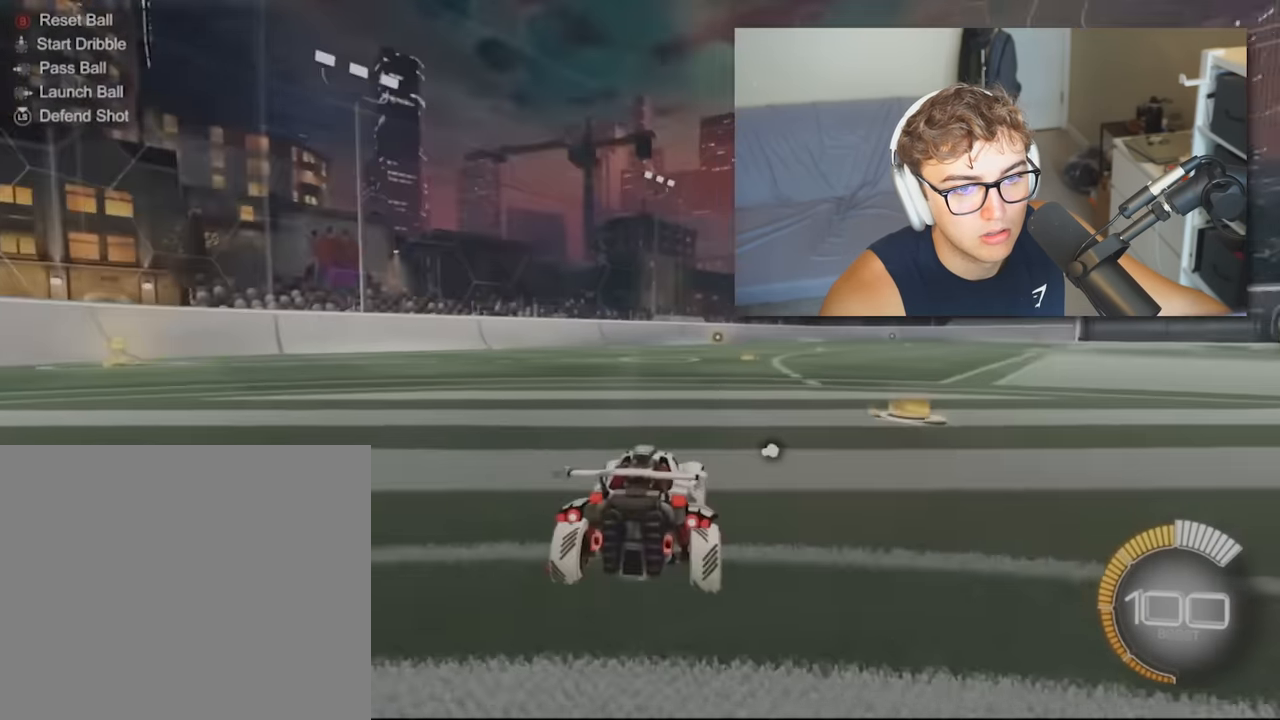
{"buttons": [], "left_stick": "center", "right_stick": "center", "events": []}
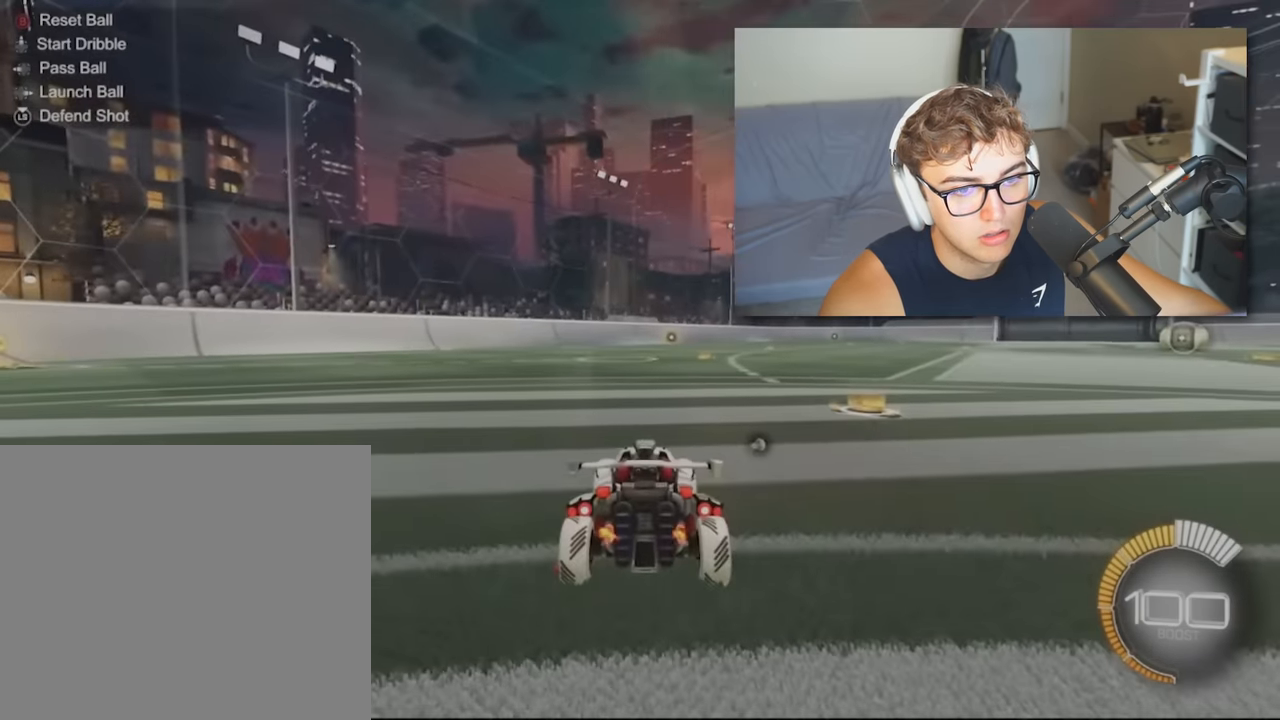
{"buttons": ["SQUARE"], "left_stick": "center", "right_stick": "center", "events": [[133, "SQUARE", "down"], [333, "SQUARE", "up"], [433, "SQUARE", "down"]]}
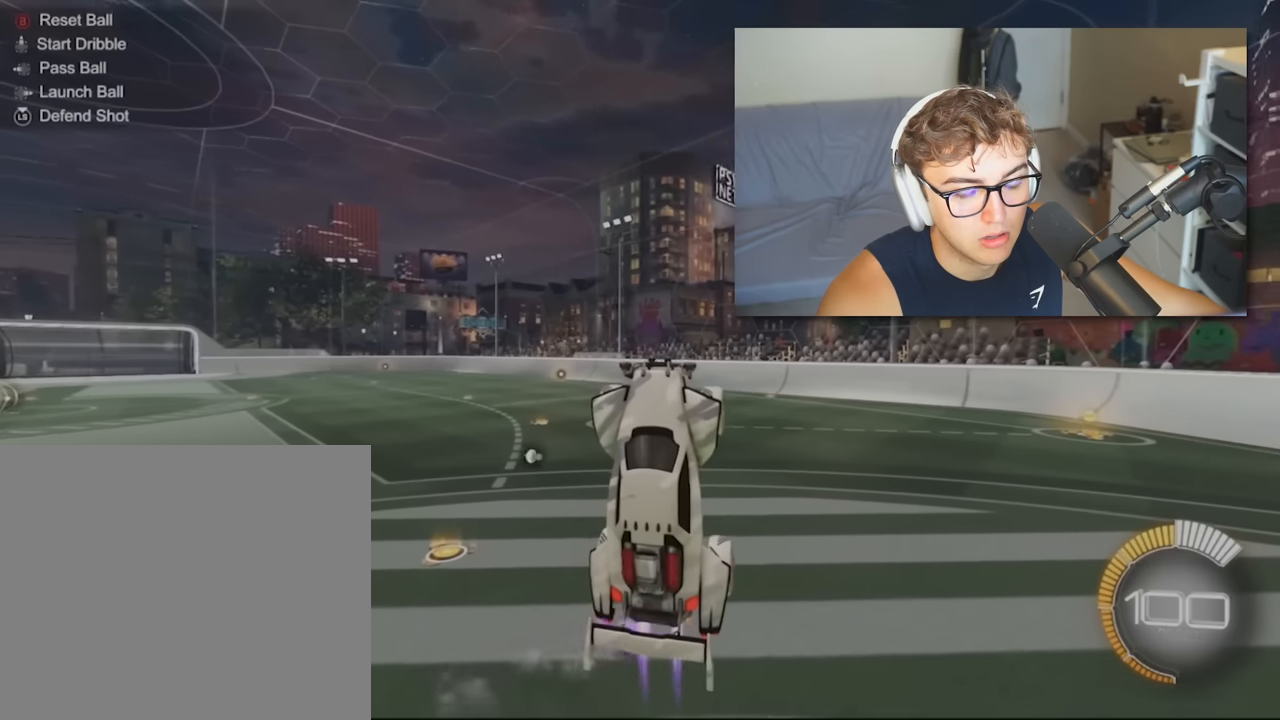
{"buttons": [], "left_stick": "center", "right_stick": "center", "events": [[166, "SQUARE", "up"], [333, "SQUARE", "down"], [466, "SQUARE", "up"]]}
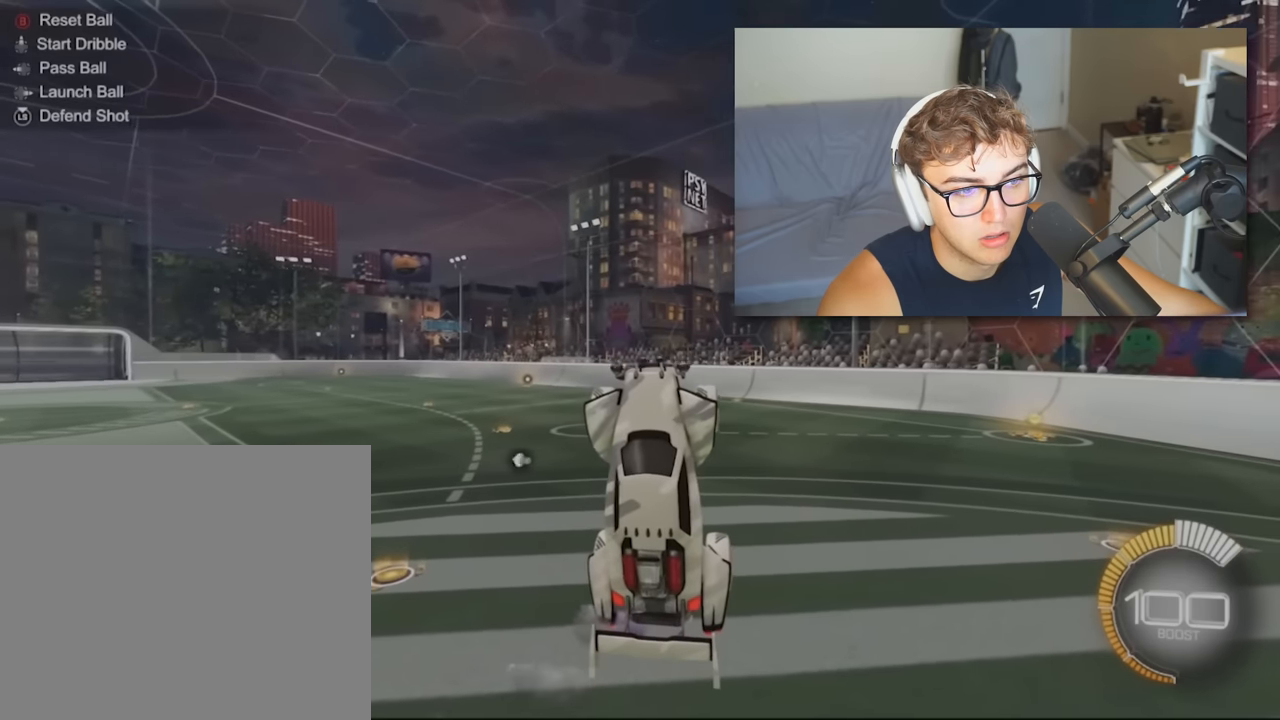
{"buttons": ["L1"], "left_stick": "center", "right_stick": "center", "events": [[33, "SQUARE", "down"], [183, "SQUARE", "up"], [316, "SQUARE", "down"], [350, "L1", "down"], [450, "SQUARE", "up"]]}